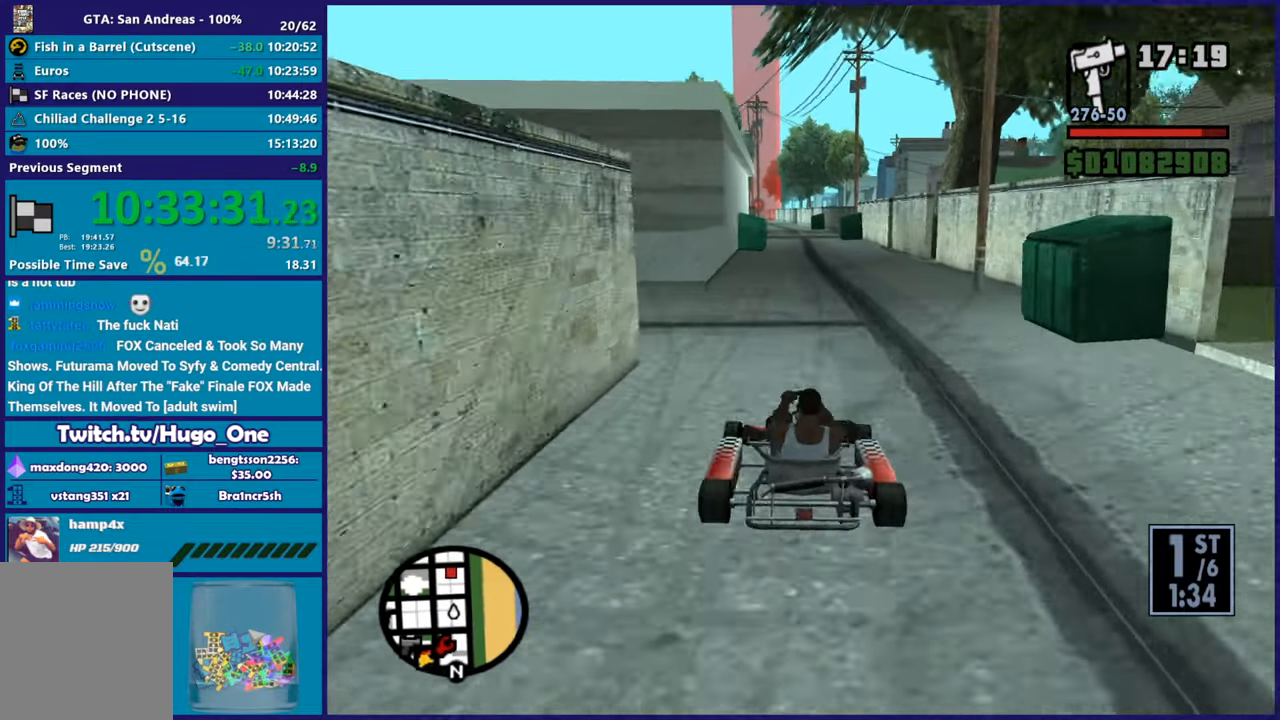
Gameplay with a controller (Xbox layout); each line is a JSON object with the inputs held at the frame after it. "button_events" lists button changes between this image and that frame as [ms after this image, input, new state], when the widget could be followed in between (sticks are given only as held states). This document gives stick clicks only as held states, not as events.
{"buttons": ["R2"], "left_stick": "center", "right_stick": "down-left", "button_events": []}
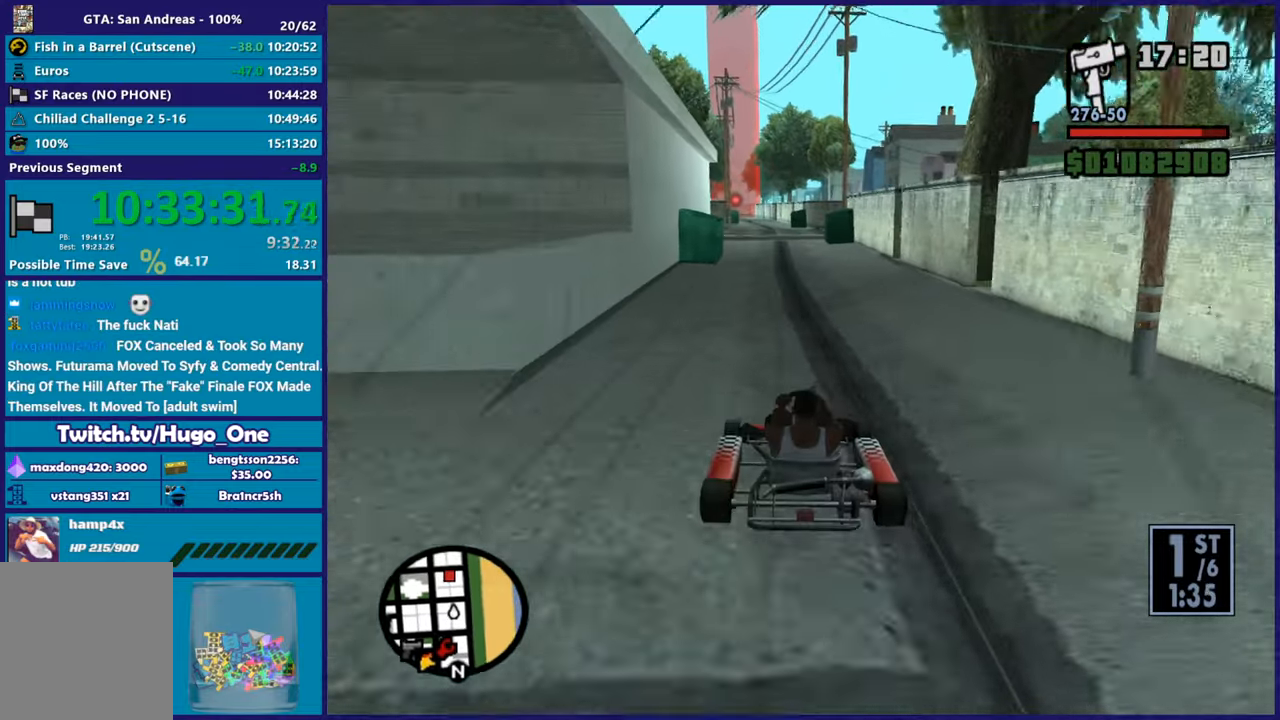
{"buttons": ["R2"], "left_stick": "center", "right_stick": "down-left", "button_events": []}
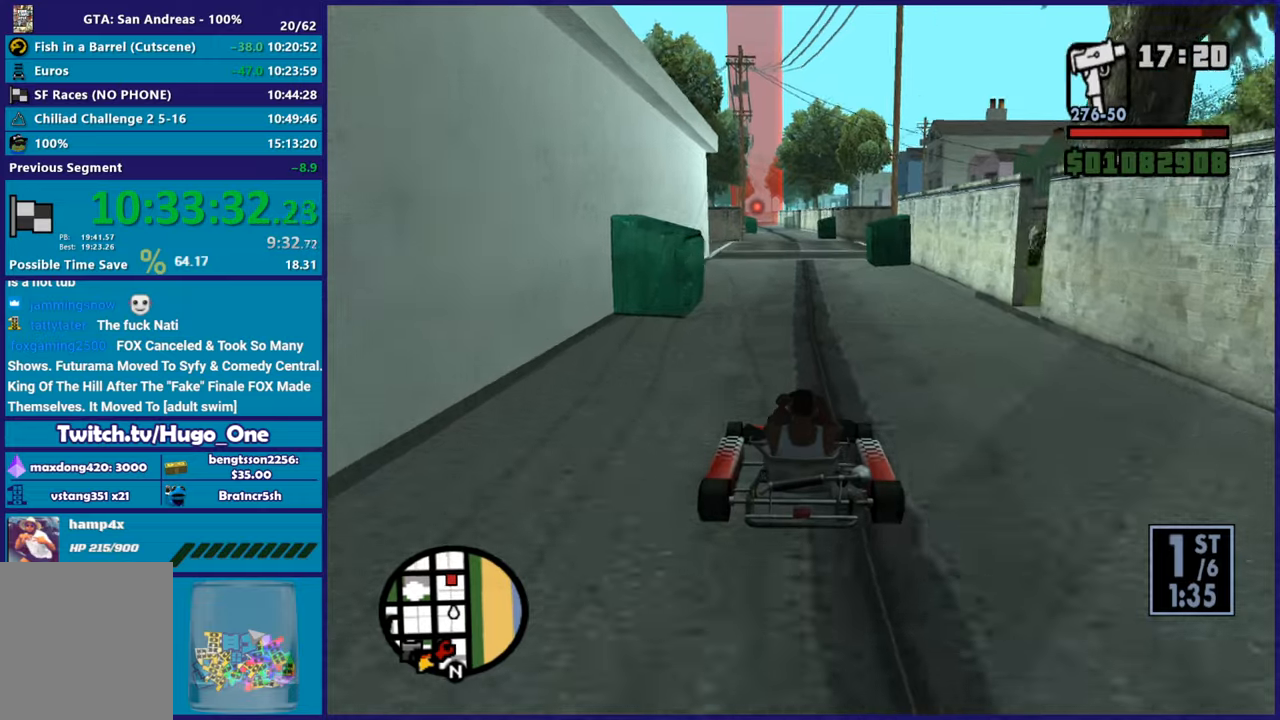
{"buttons": ["R2"], "left_stick": "center", "right_stick": "down-left", "button_events": []}
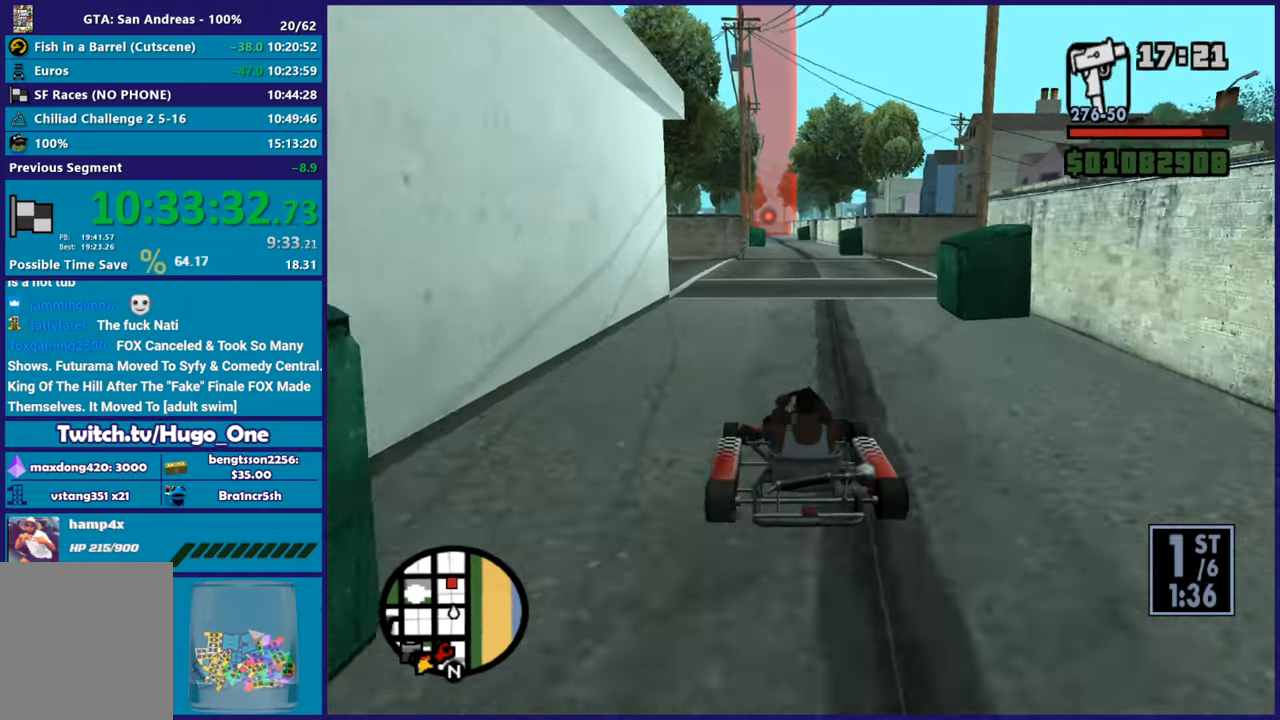
{"buttons": ["R2"], "left_stick": "center", "right_stick": "down-left", "button_events": []}
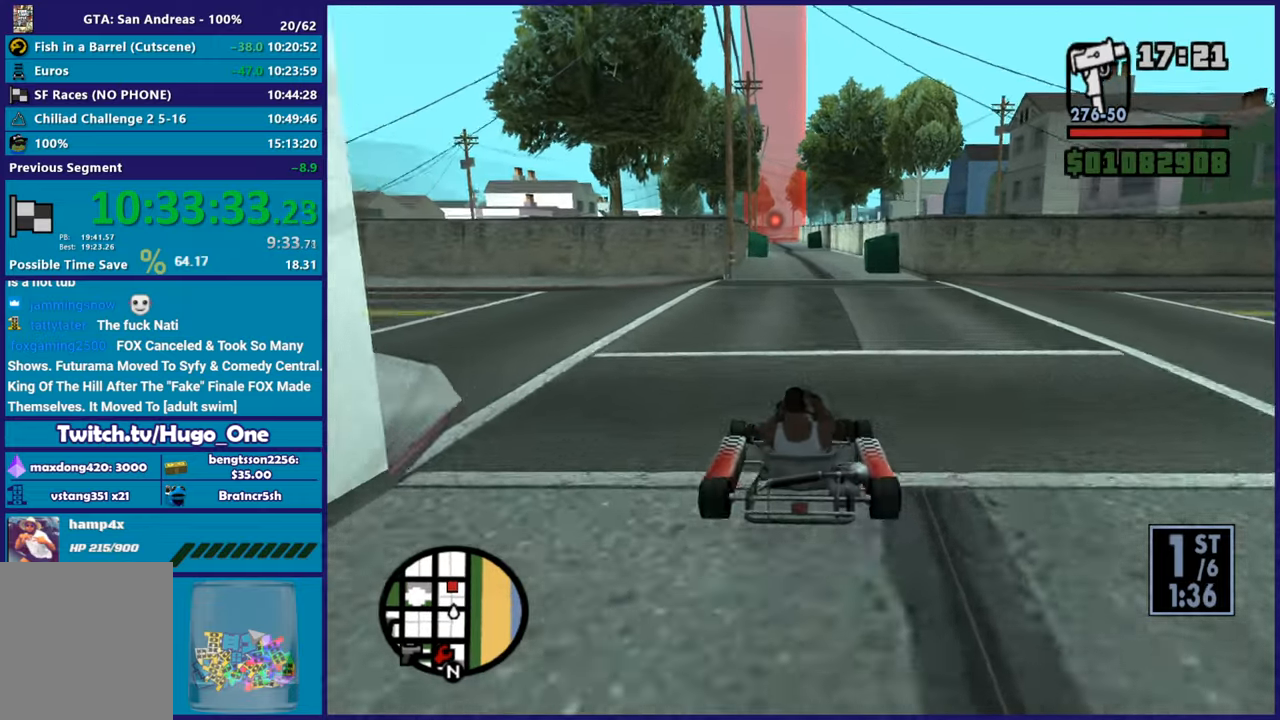
{"buttons": ["R2"], "left_stick": "center", "right_stick": "down-left", "button_events": []}
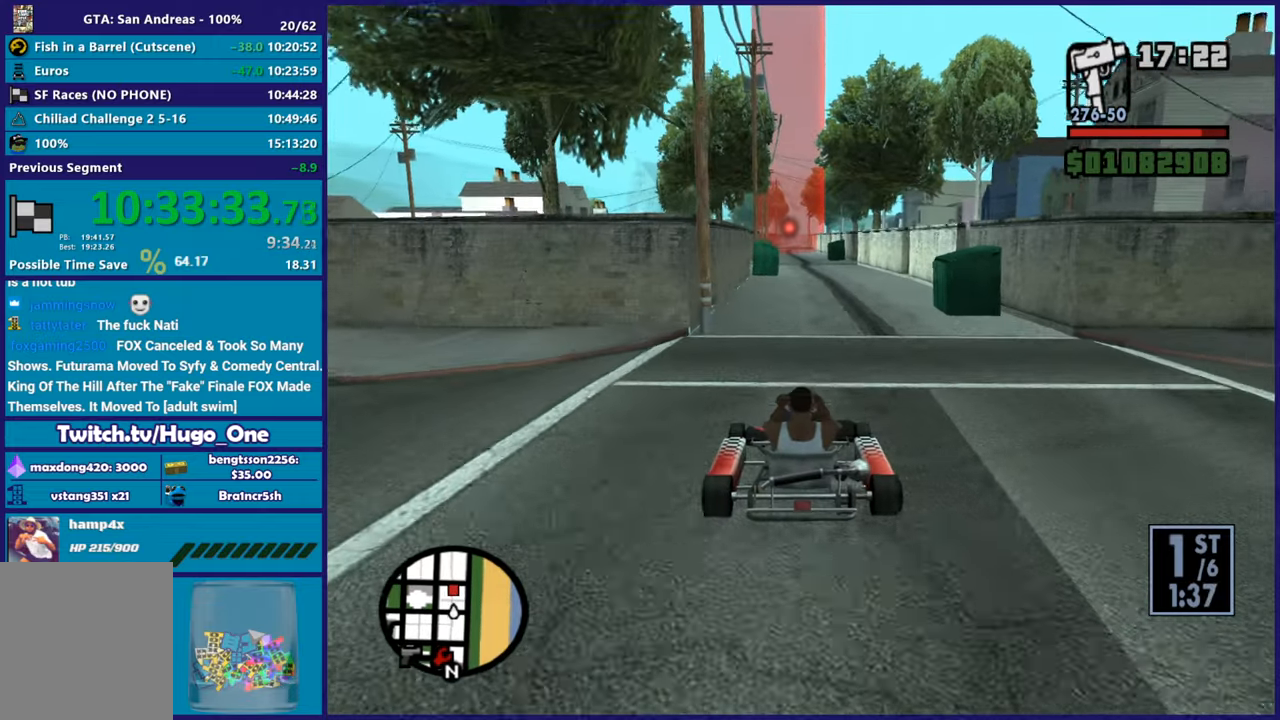
{"buttons": ["R2"], "left_stick": "center", "right_stick": "left", "button_events": []}
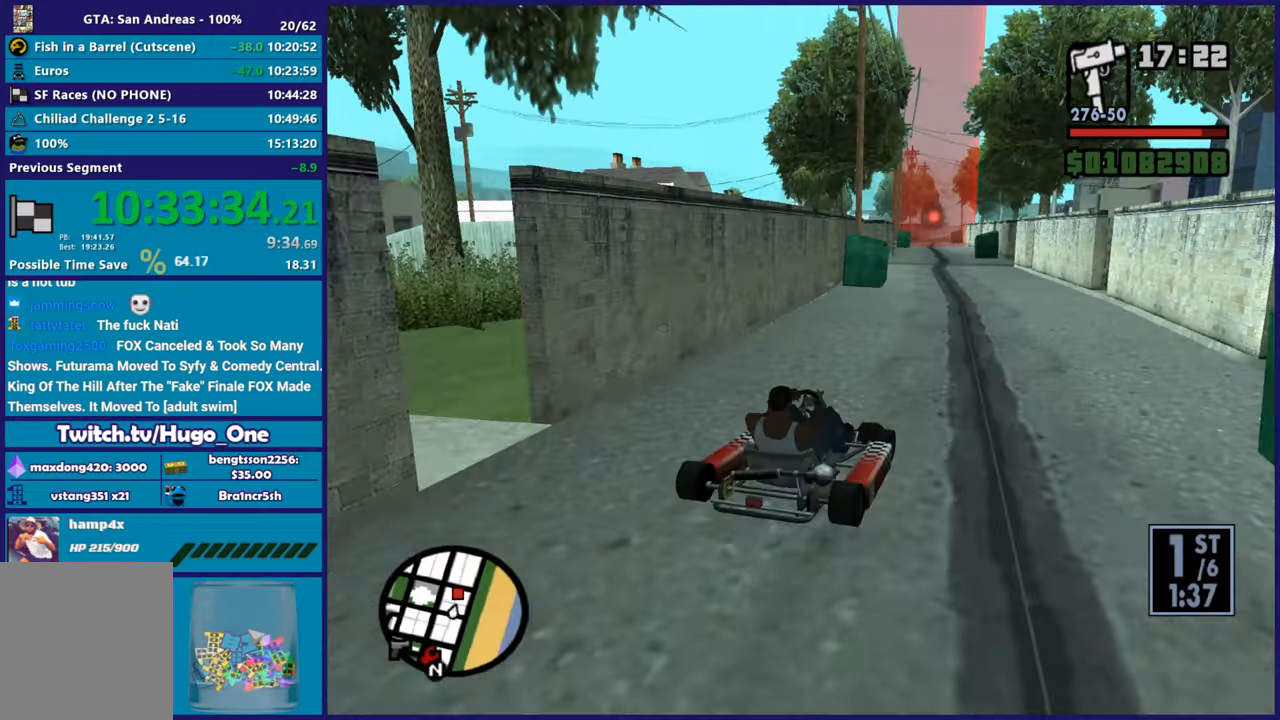
{"buttons": ["R2"], "left_stick": "center", "right_stick": "down-left", "button_events": []}
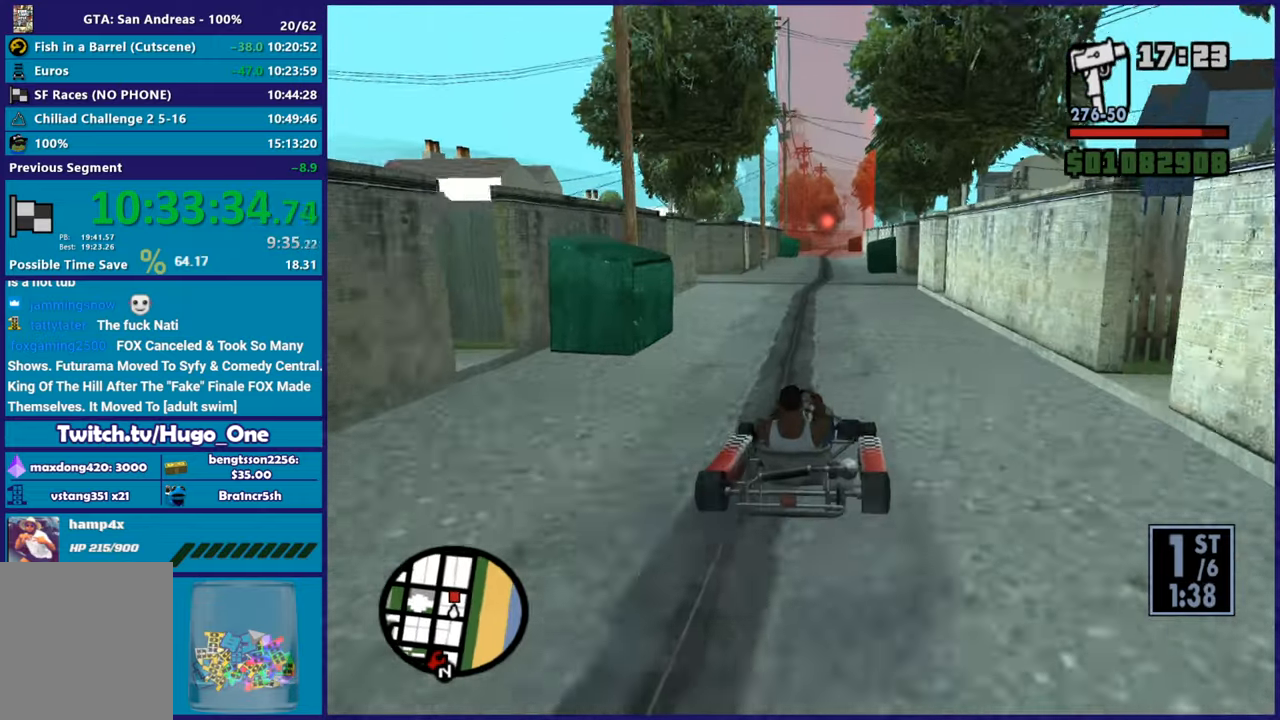
{"buttons": ["R2"], "left_stick": "center", "right_stick": "center", "button_events": []}
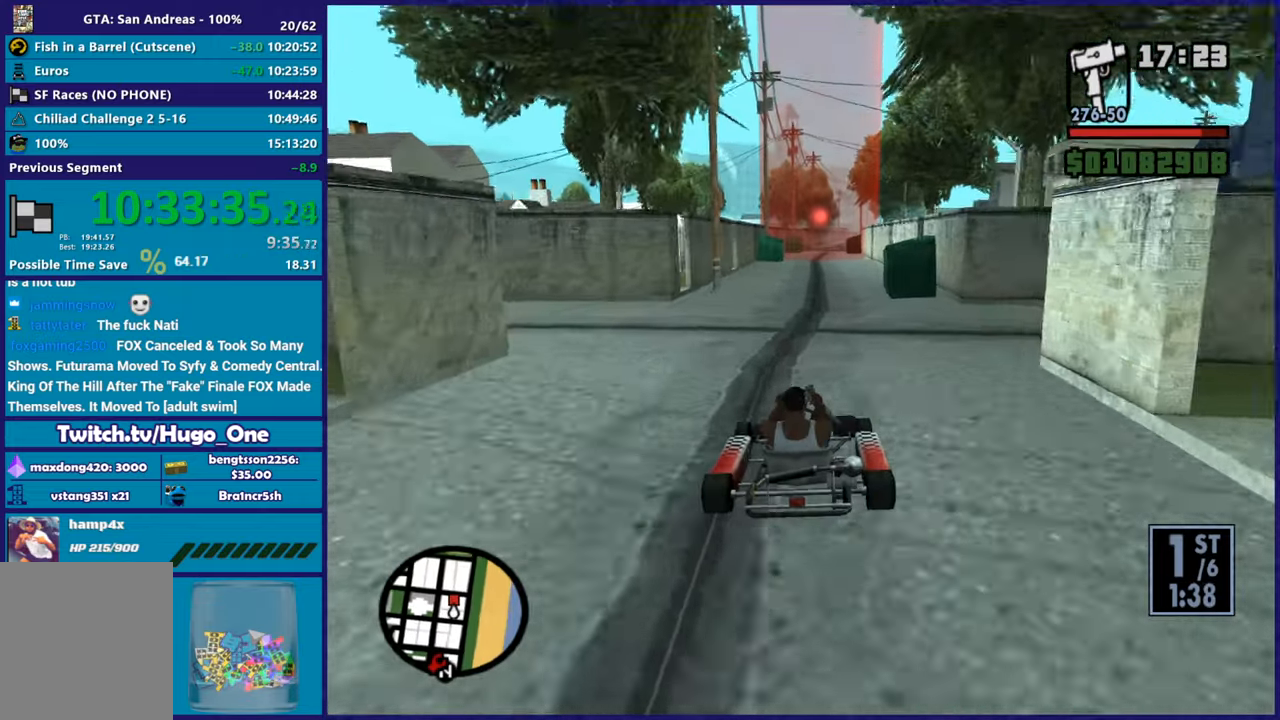
{"buttons": ["R2"], "left_stick": "center", "right_stick": "center", "button_events": []}
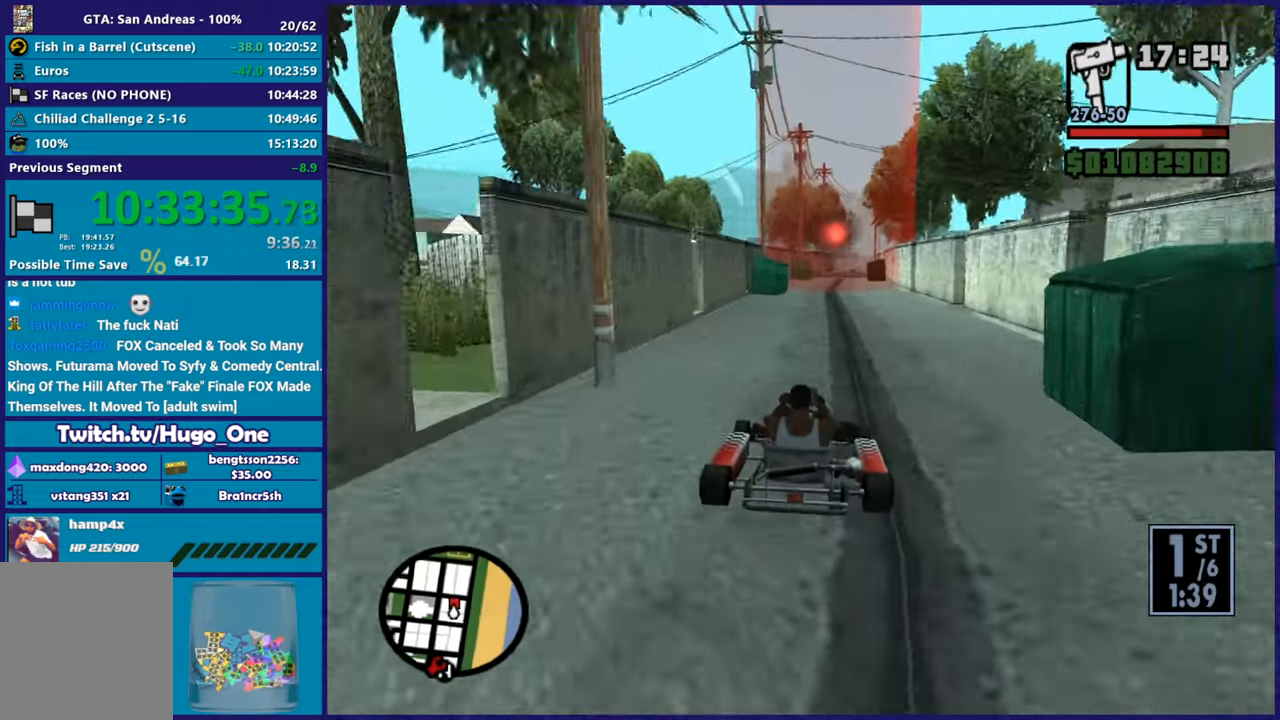
{"buttons": ["R2"], "left_stick": "up-left", "right_stick": "center", "button_events": []}
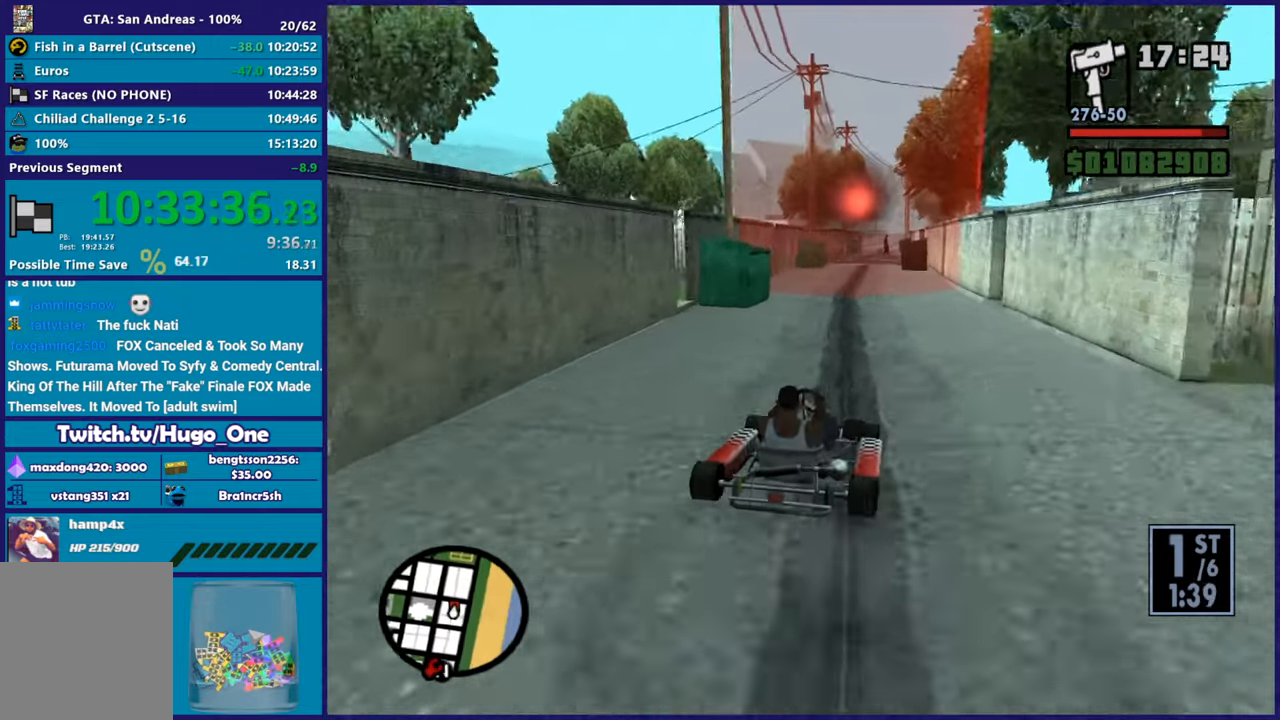
{"buttons": ["R2"], "left_stick": "up-left", "right_stick": "center", "button_events": []}
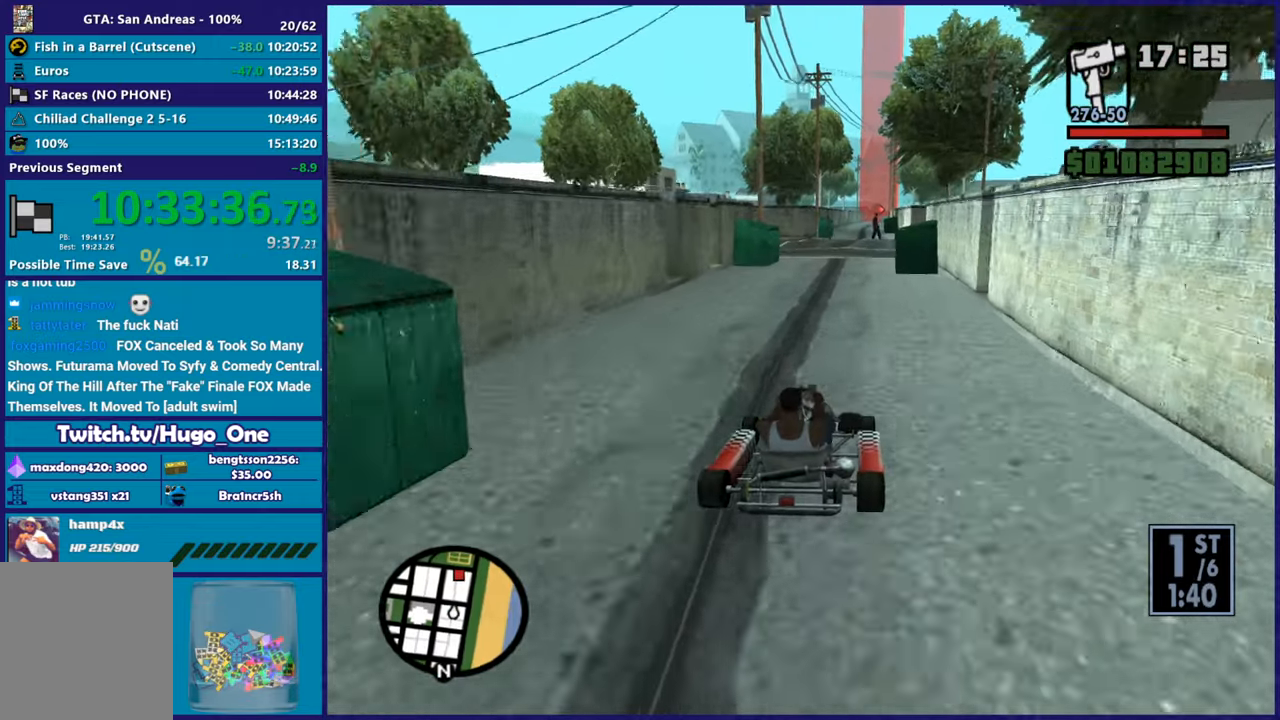
{"buttons": ["R2"], "left_stick": "center", "right_stick": "down-left", "button_events": []}
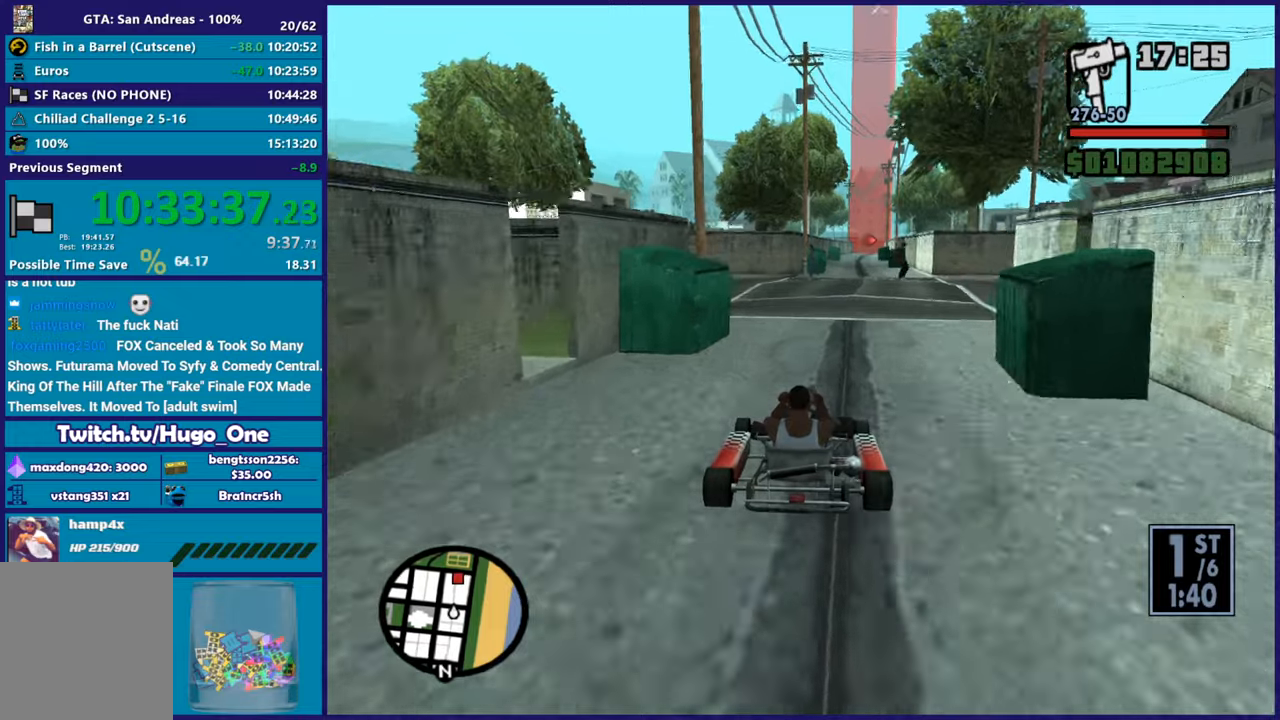
{"buttons": ["R2"], "left_stick": "center", "right_stick": "center", "button_events": []}
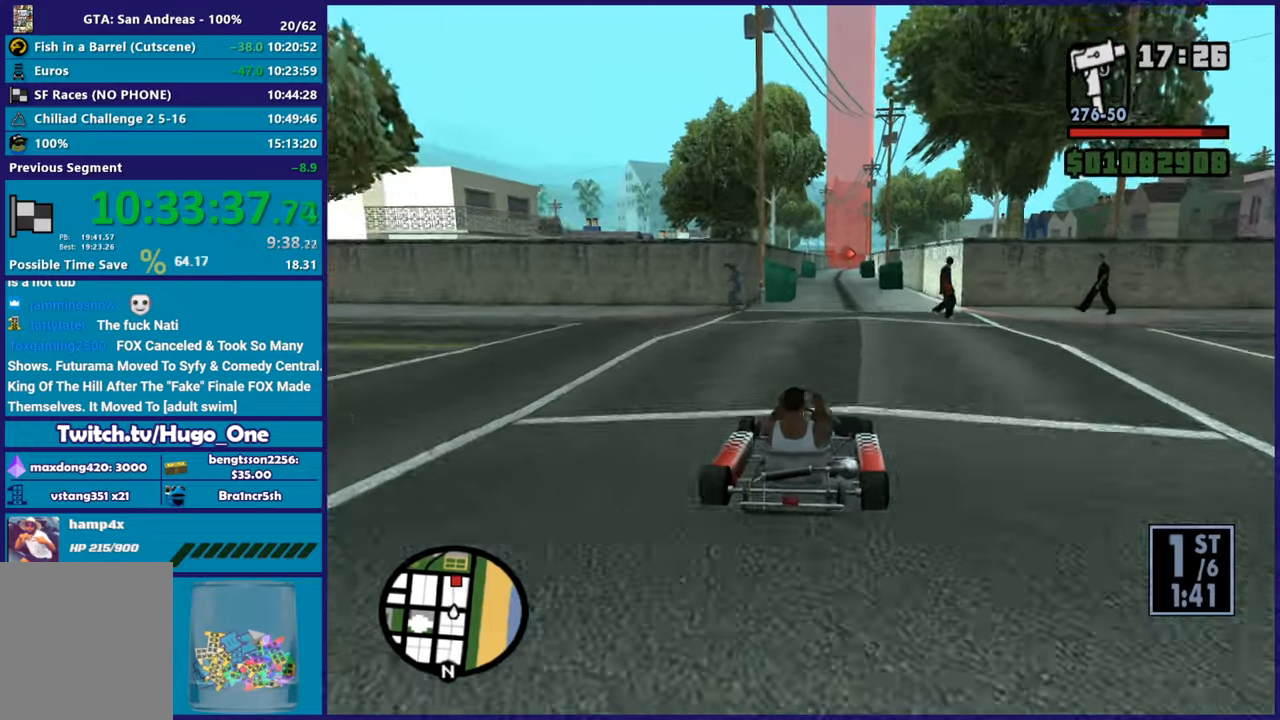
{"buttons": [], "left_stick": "center", "right_stick": "center", "button_events": [[467, "R2", "up"]]}
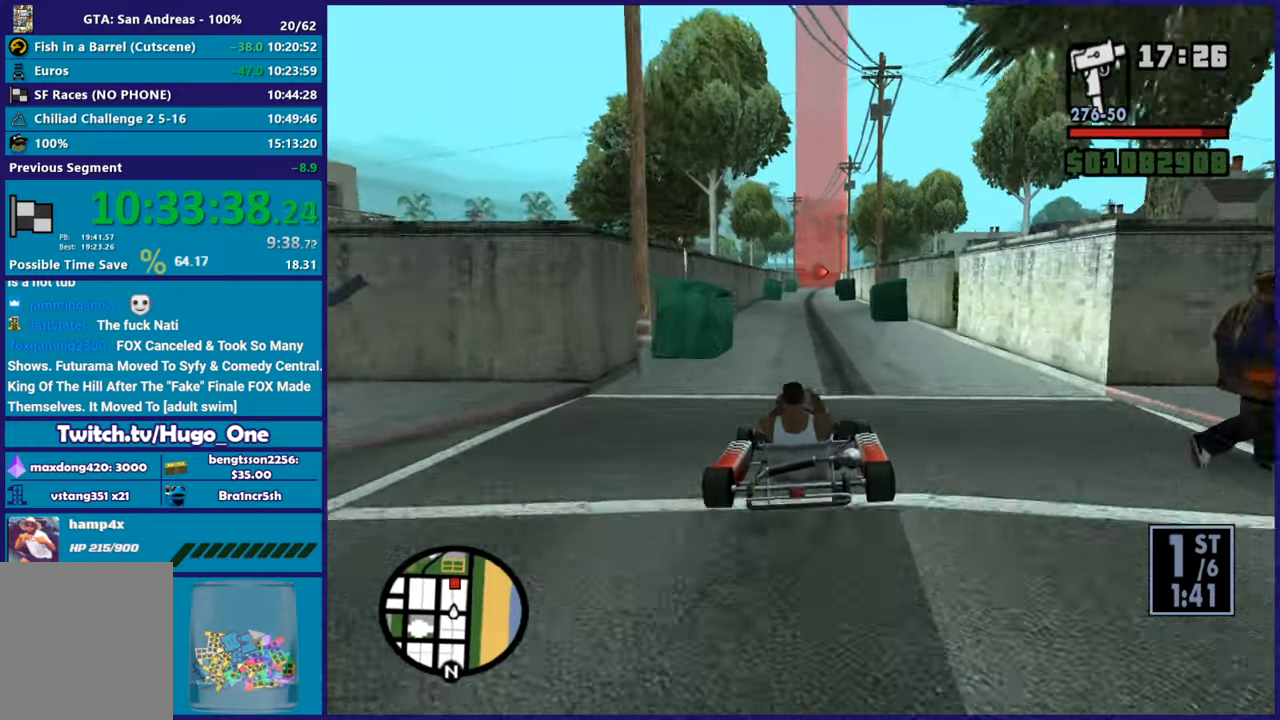
{"buttons": ["R2"], "left_stick": "center", "right_stick": "center", "button_events": [[17, "R2", "down"]]}
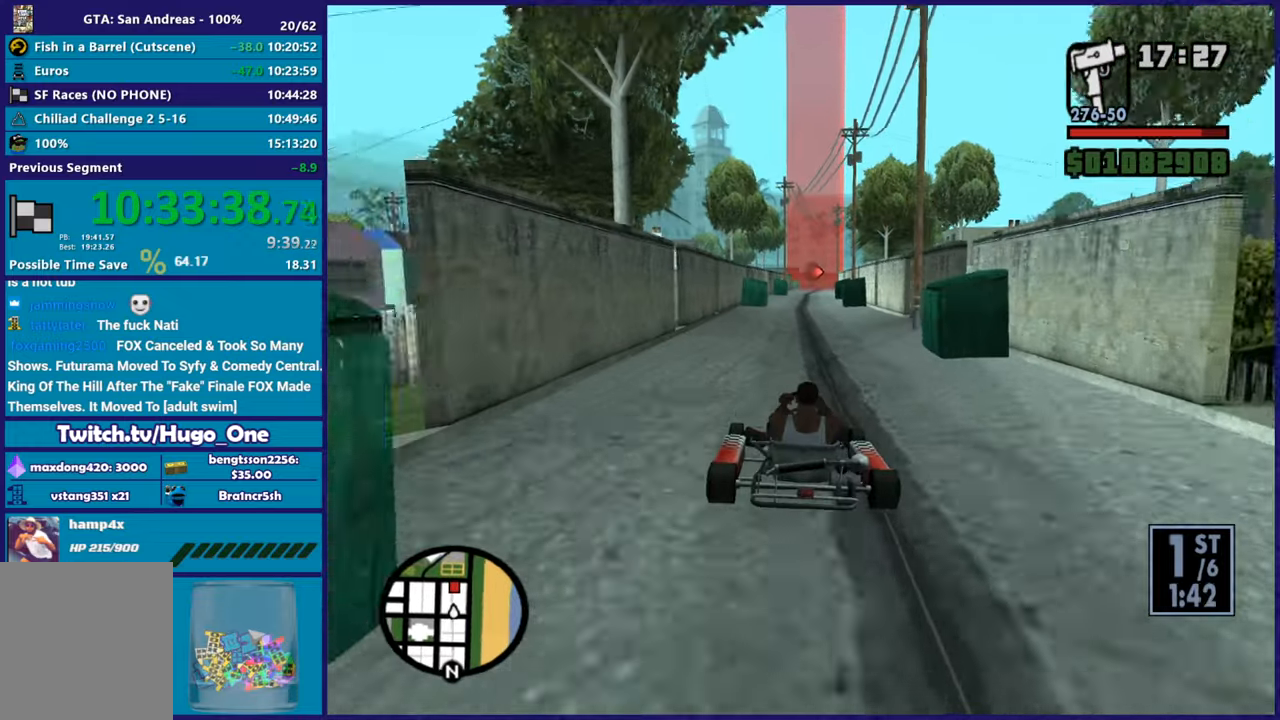
{"buttons": ["R2"], "left_stick": "center", "right_stick": "down-left", "button_events": []}
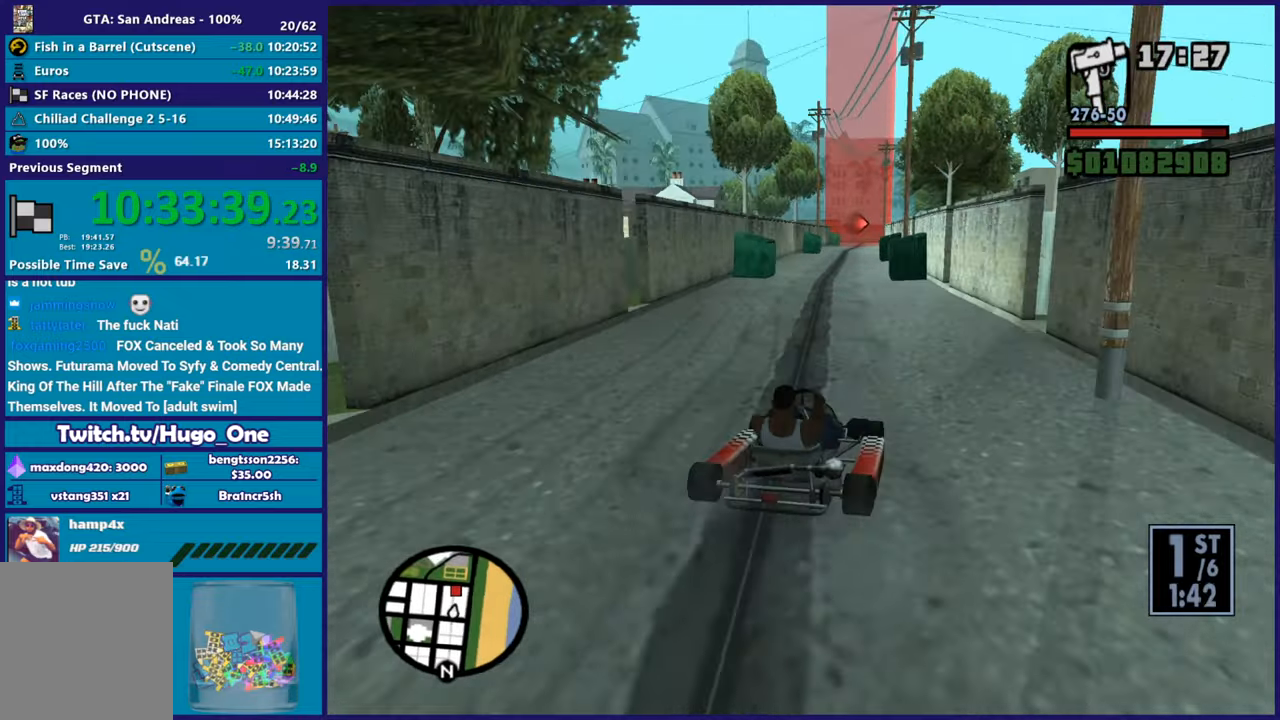
{"buttons": ["R2"], "left_stick": "left", "right_stick": "center", "button_events": []}
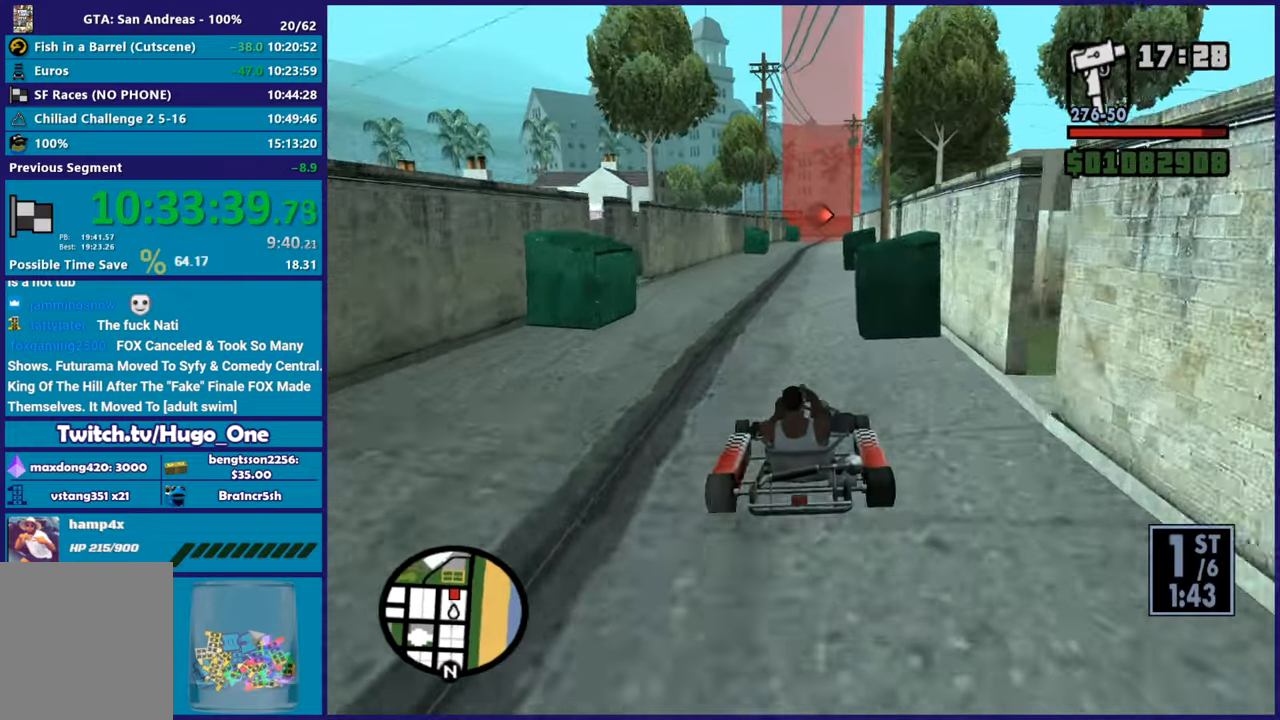
{"buttons": ["R2"], "left_stick": "center", "right_stick": "down-left", "button_events": []}
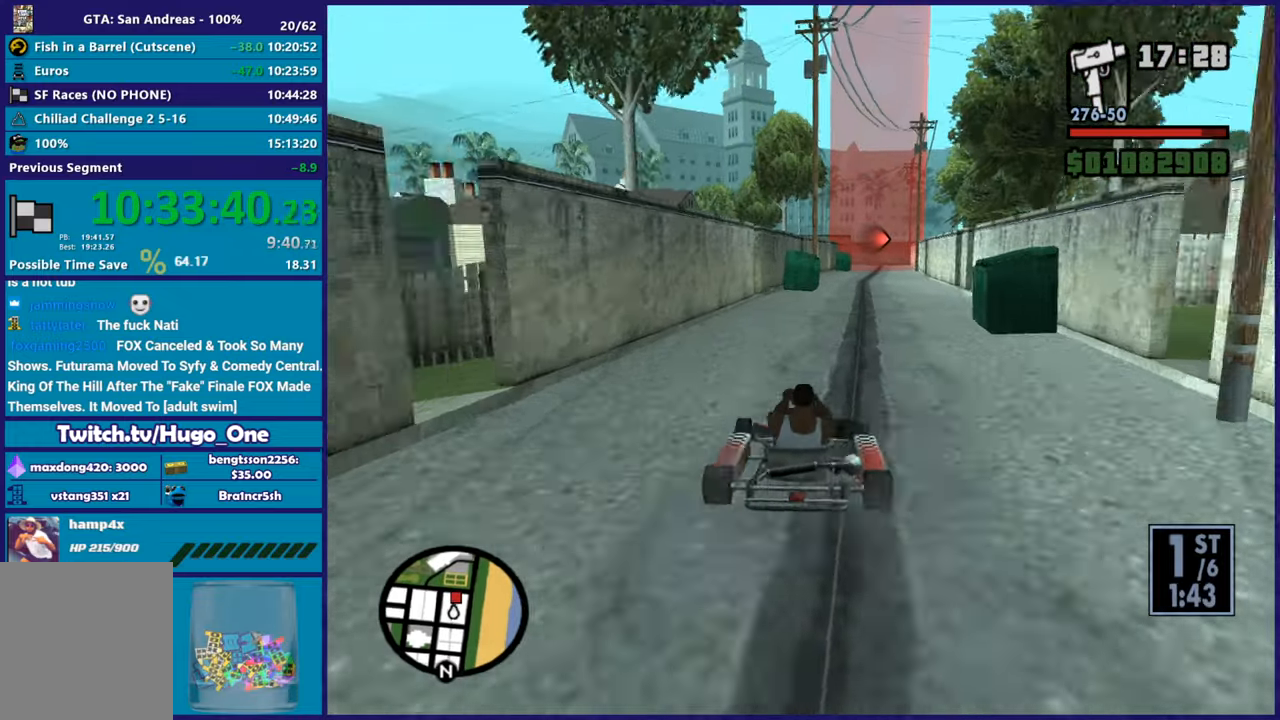
{"buttons": ["R2"], "left_stick": "center", "right_stick": "center", "button_events": []}
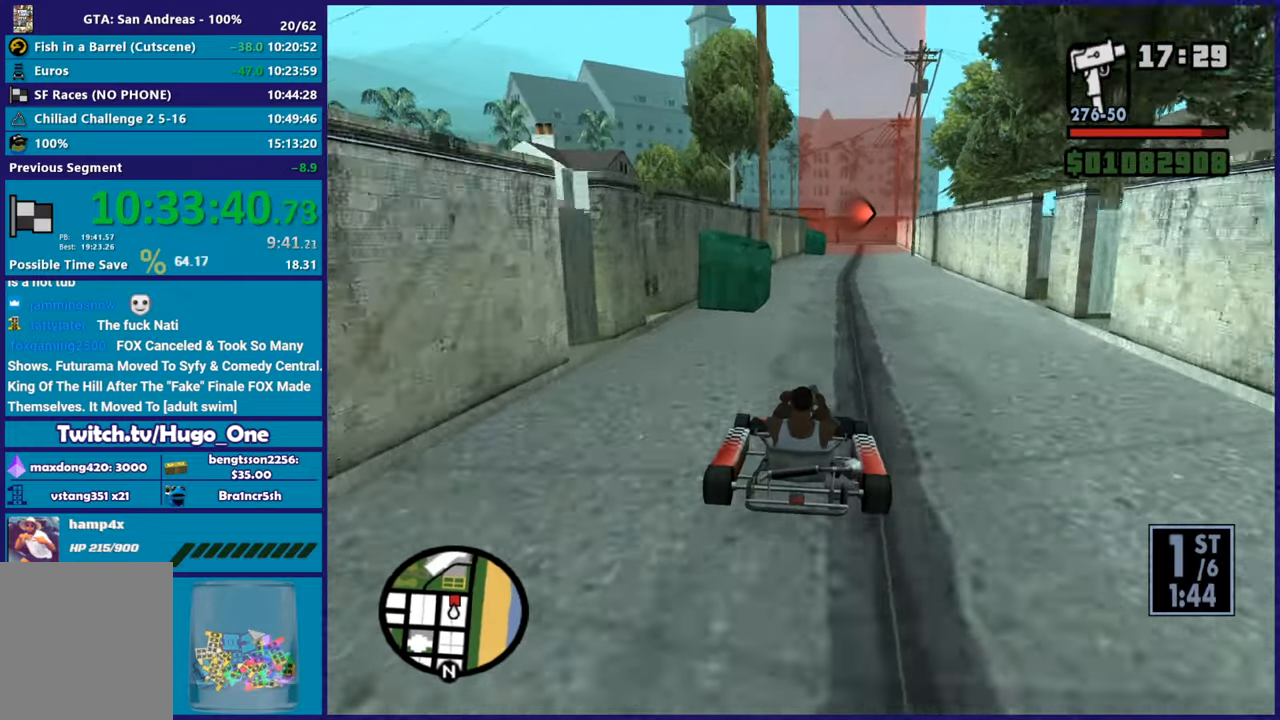
{"buttons": ["R2"], "left_stick": "left", "right_stick": "center", "button_events": []}
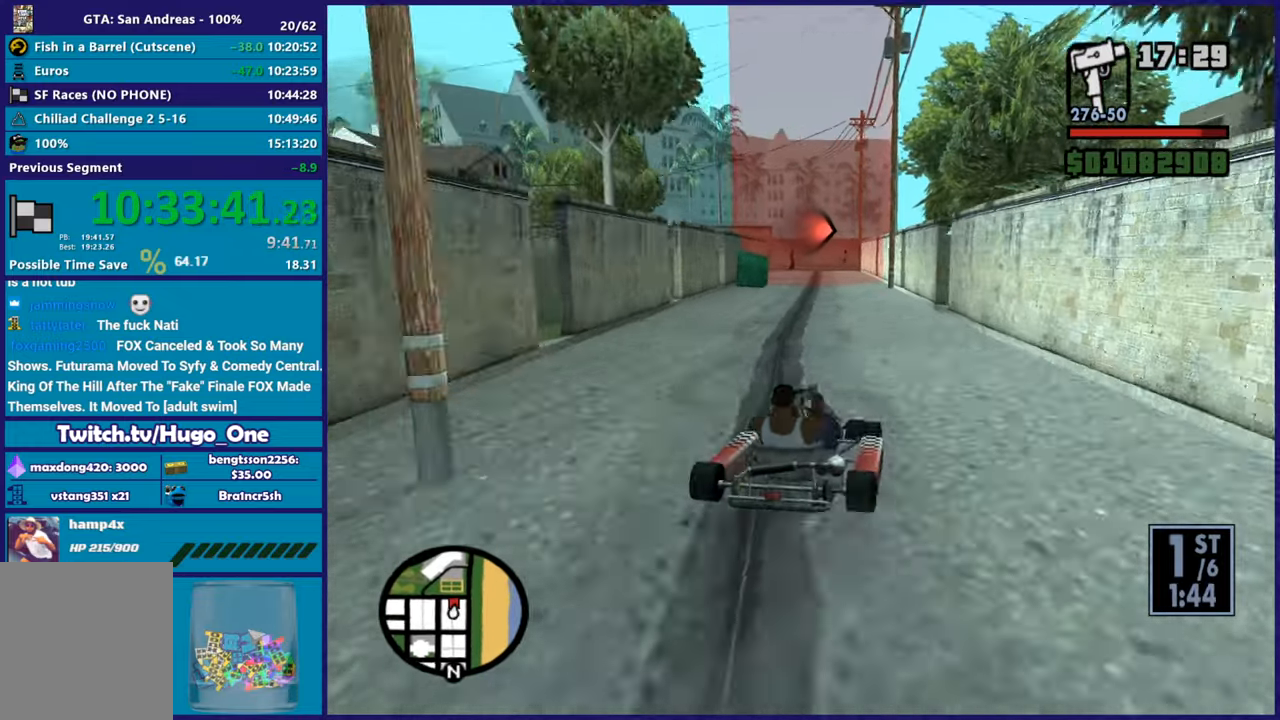
{"buttons": ["R2"], "left_stick": "center", "right_stick": "center", "button_events": []}
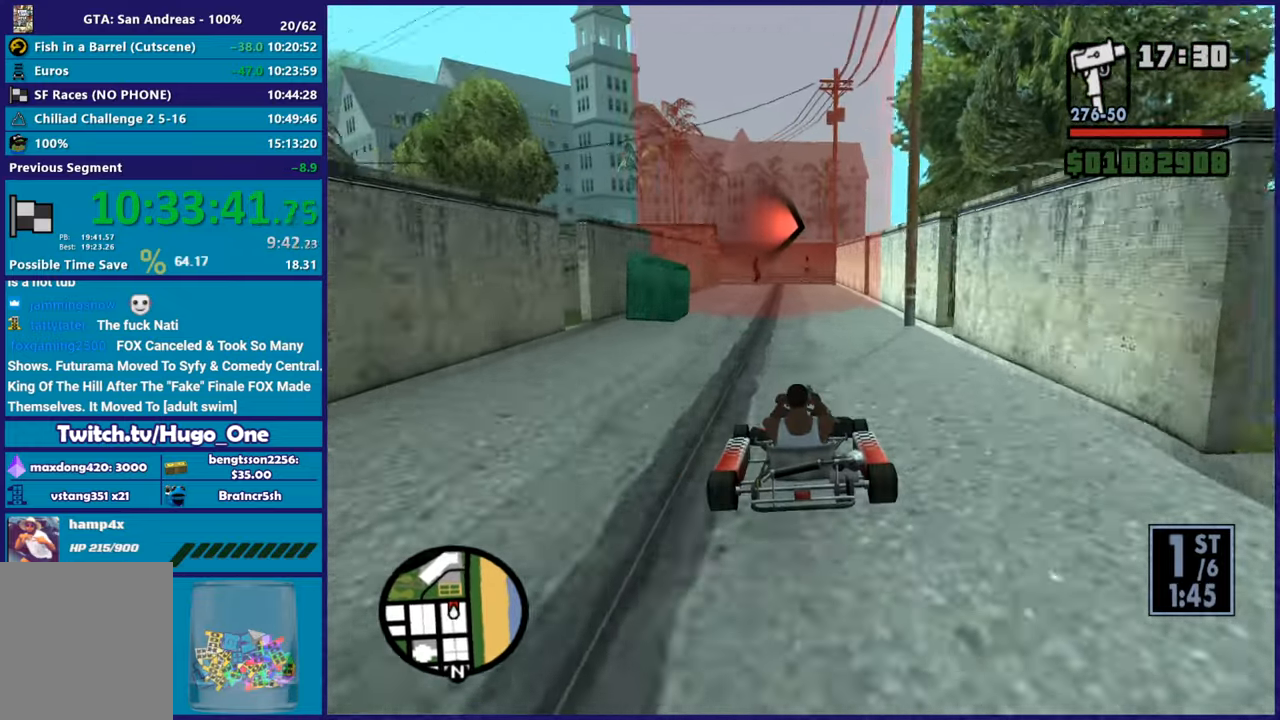
{"buttons": ["R2"], "left_stick": "center", "right_stick": "center", "button_events": []}
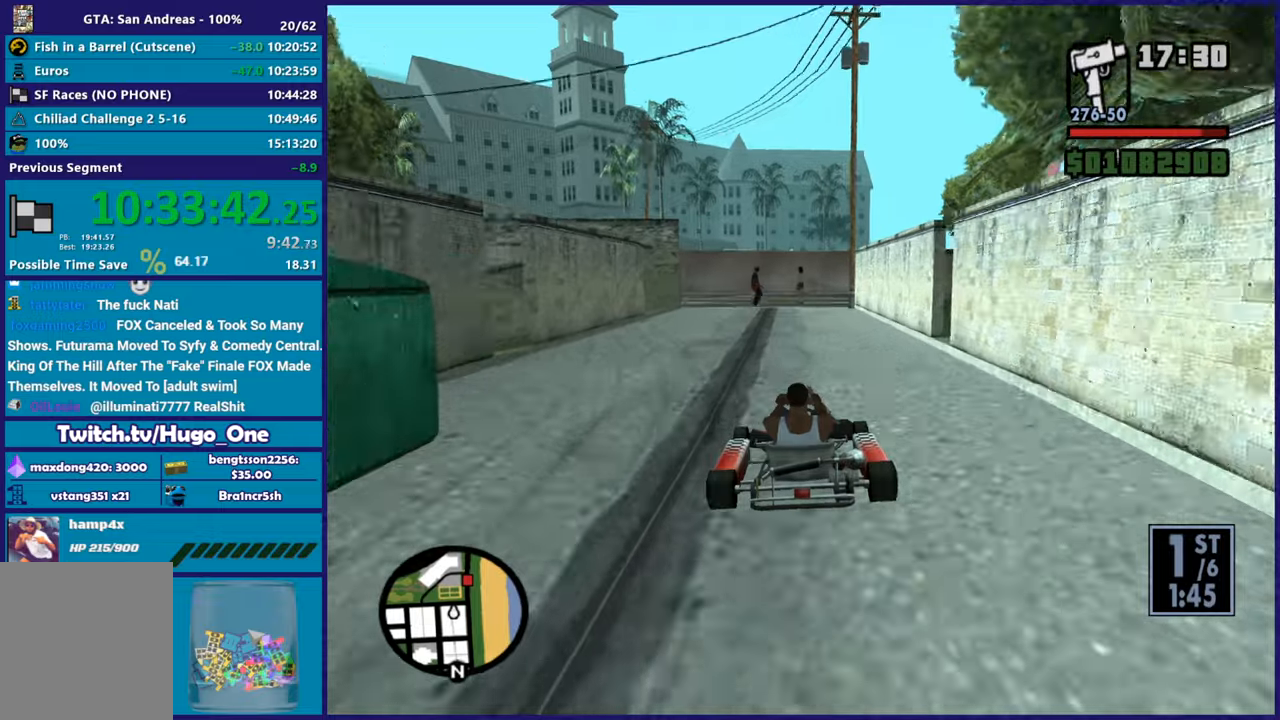
{"buttons": [], "left_stick": "right", "right_stick": "down-right", "button_events": [[250, "R2", "up"]]}
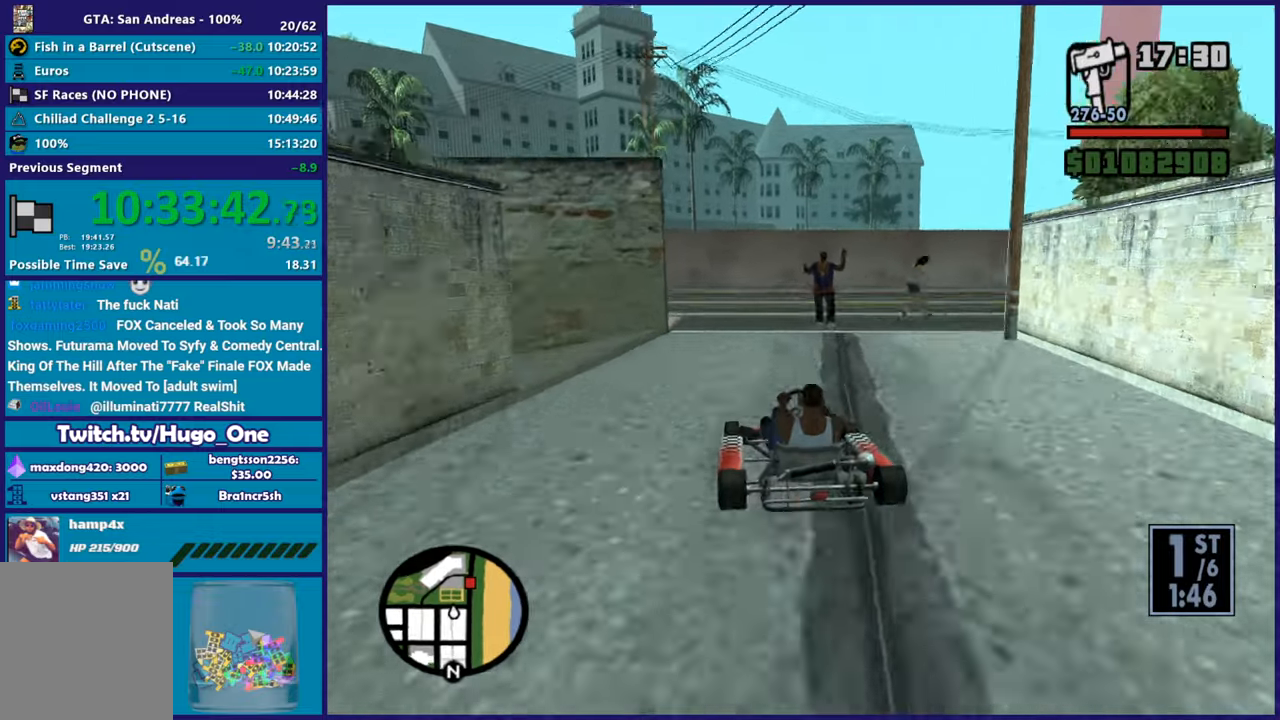
{"buttons": ["R2"], "left_stick": "left", "right_stick": "right", "button_events": [[16, "L2", "down"], [200, "L2", "up"], [500, "R2", "down"]]}
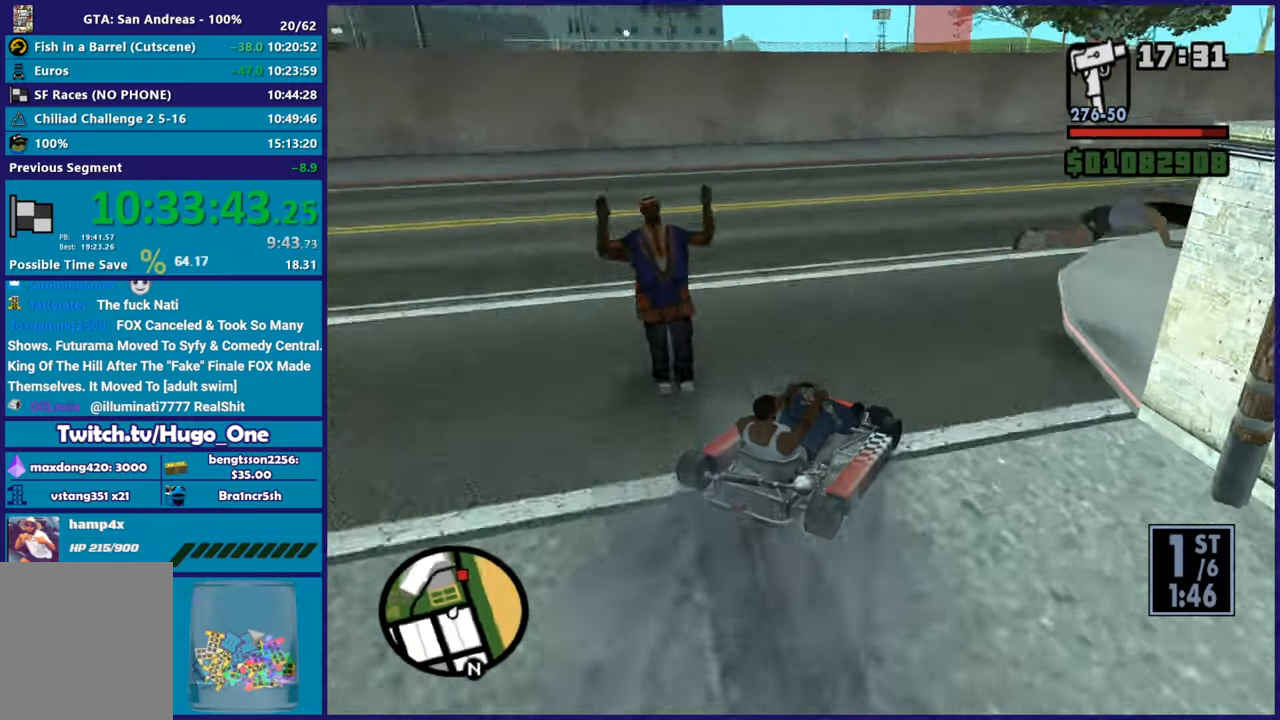
{"buttons": ["R2"], "left_stick": "right", "right_stick": "up-right", "button_events": []}
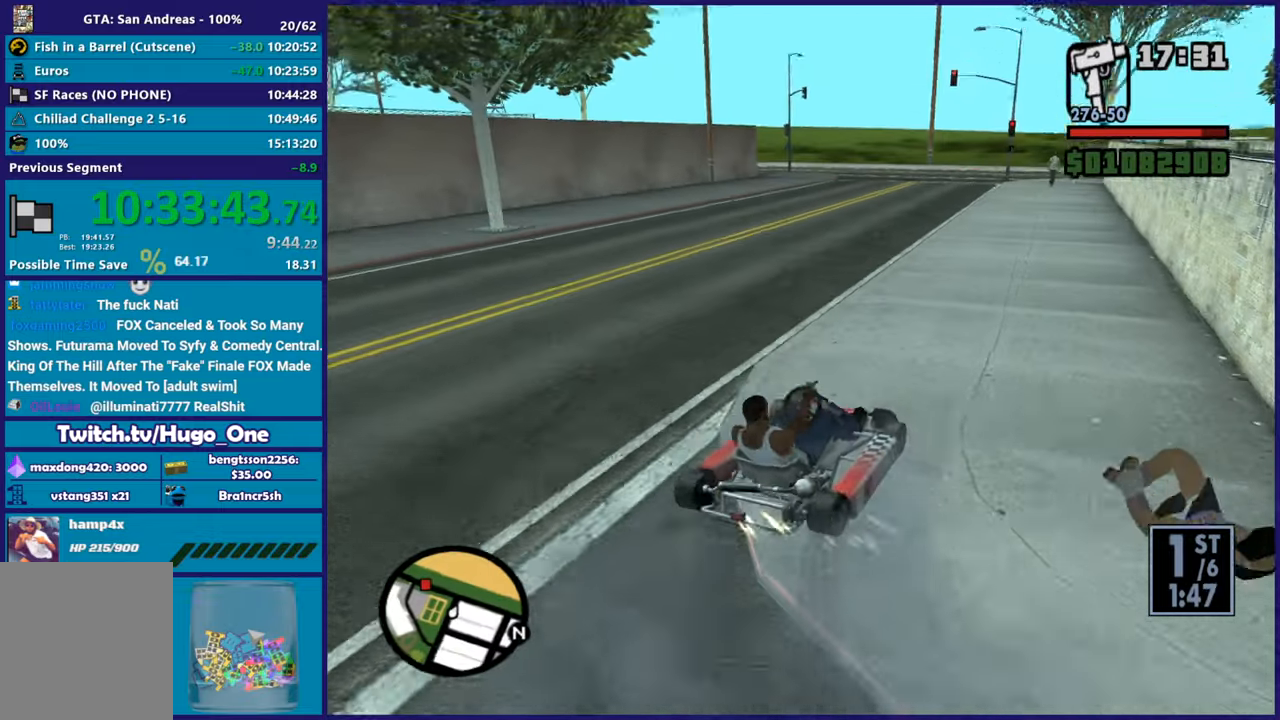
{"buttons": ["R2"], "left_stick": "center", "right_stick": "left", "button_events": []}
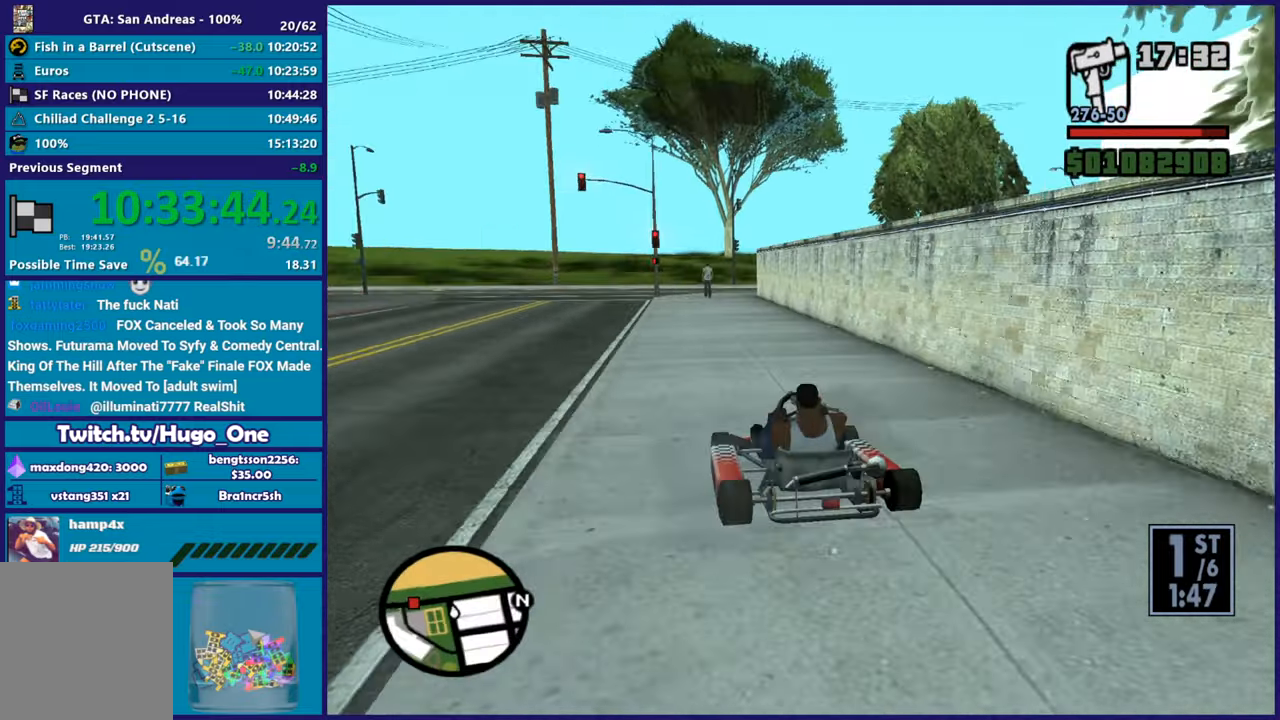
{"buttons": ["R2"], "left_stick": "center", "right_stick": "down-left", "button_events": []}